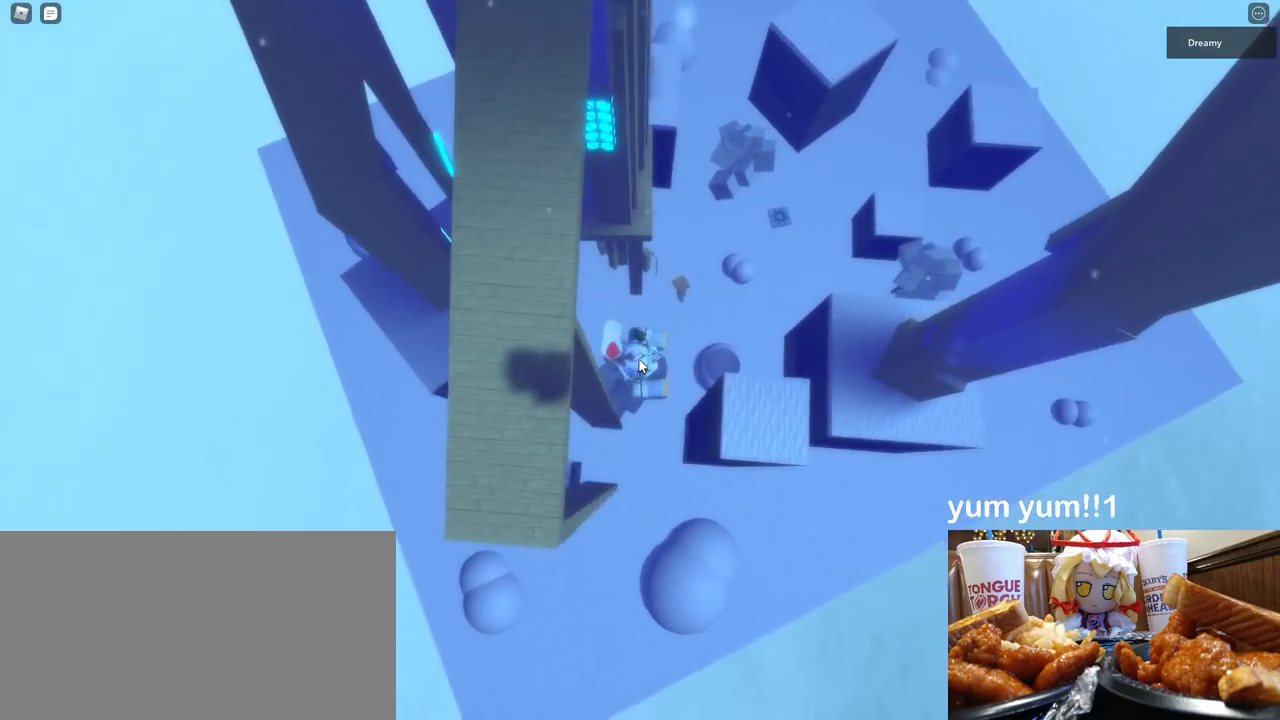
Gameplay with keyboard and mouse; each line is a JSON object with the keys and mouse buttons held at the frame after it. "events" lists presses ("down") and releases ("up") of "a", "ctrl", "d", "e", "q", "s", "shift", "space", "w", "mouse_left", "mouse_wheel", "mouse_right", "mouse_mb4" and "mouse_mb5" between this image and that frame as [ms after this image, input, new state], when the widget could be followed in between. "mouse_left", "mouse_wheel", "mouse_right", "mouse_mb4", "mouse_mb5" = the "left", "wheel", "right", "mb4", "mb5" buttons of the "mouse" list. No other keys are recorded. "wheel" means that the mouse wheel is clicked or scrolled. Mouse movement is not recorded.
{"keys": ["d", "space"], "mouse": ["right"], "events": []}
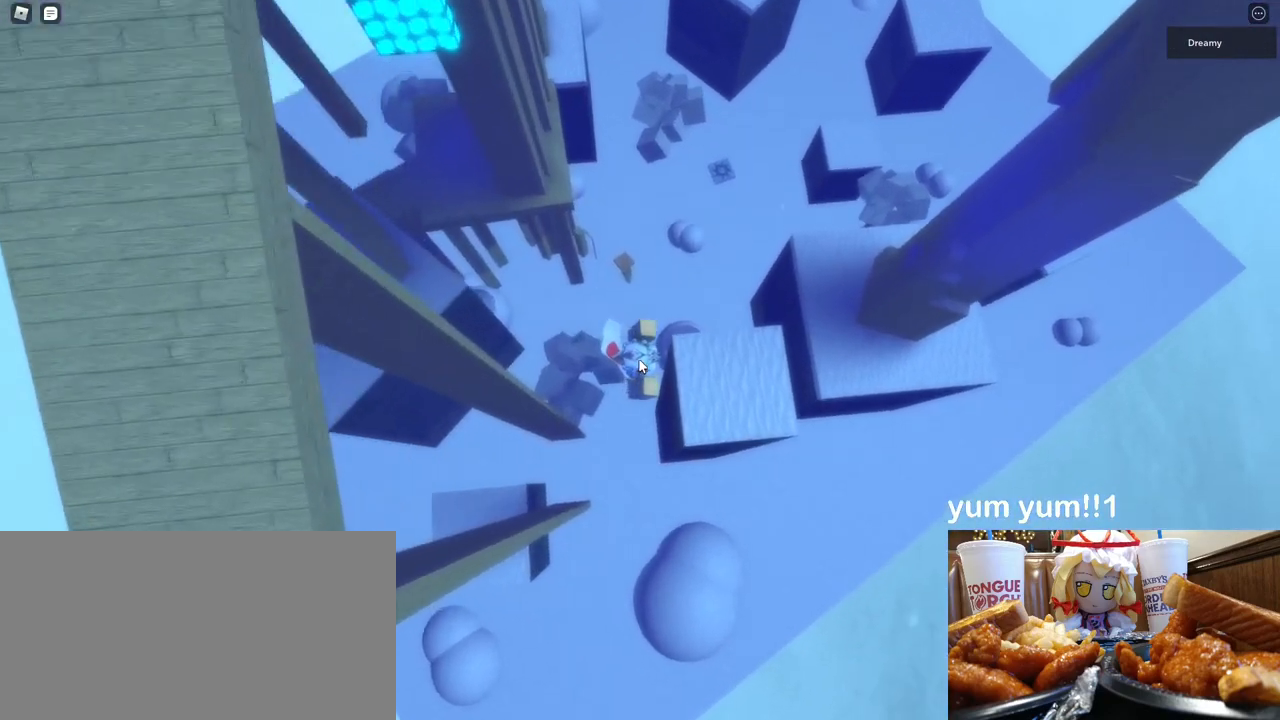
{"keys": ["d", "space"], "mouse": ["right"], "events": [[150, "shift", "down"], [283, "shift", "up"]]}
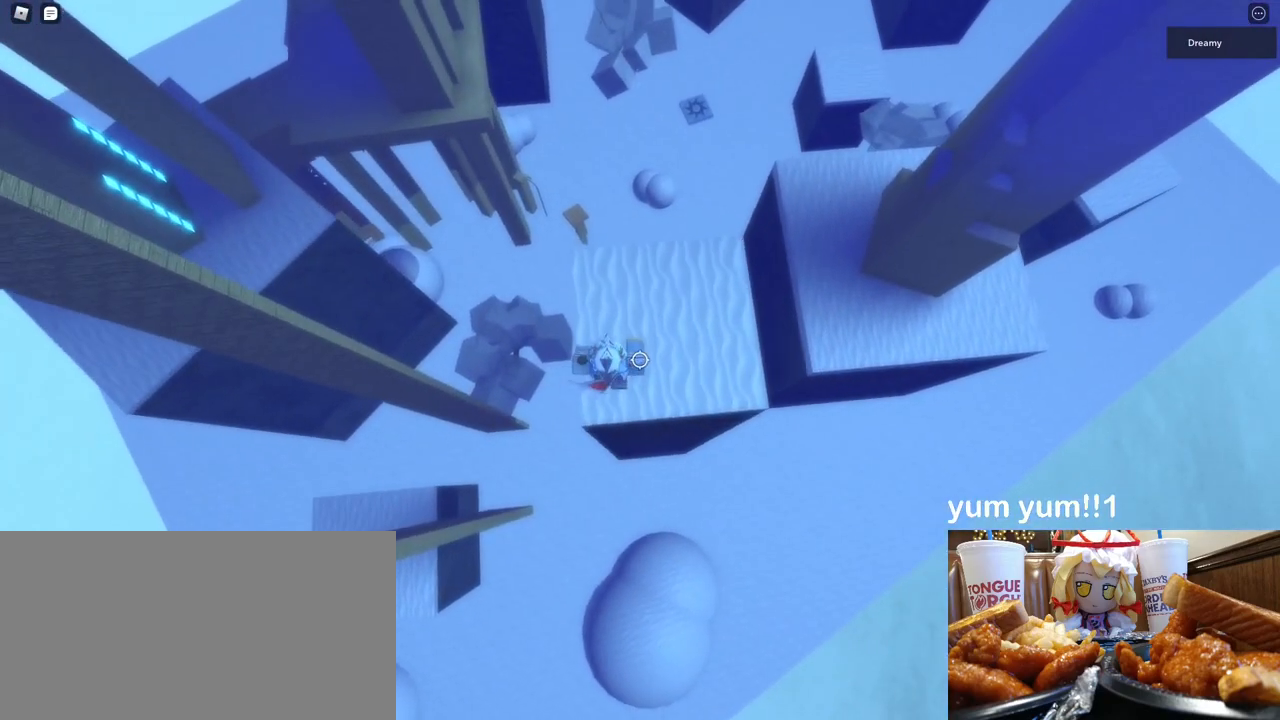
{"keys": ["d", "w"], "mouse": ["right"], "events": [[167, "w", "down"], [200, "space", "up"]]}
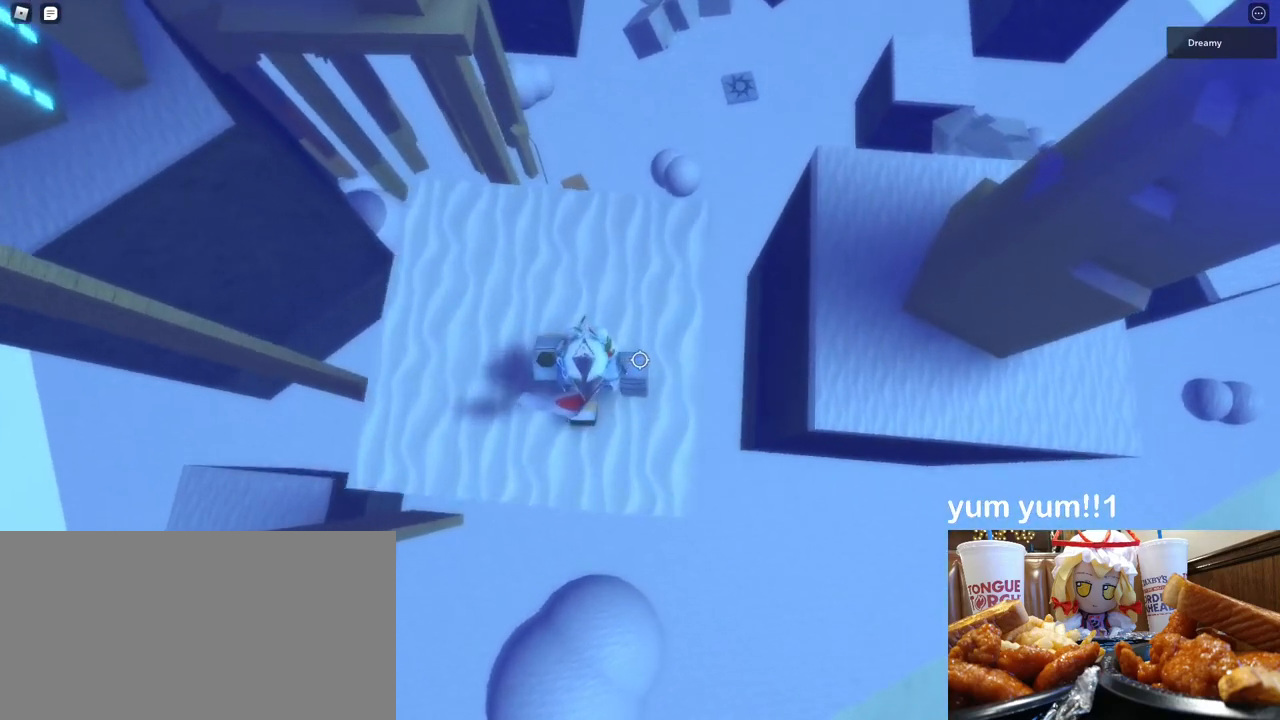
{"keys": ["d", "space"], "mouse": ["right"], "events": [[367, "w", "up"], [467, "space", "down"]]}
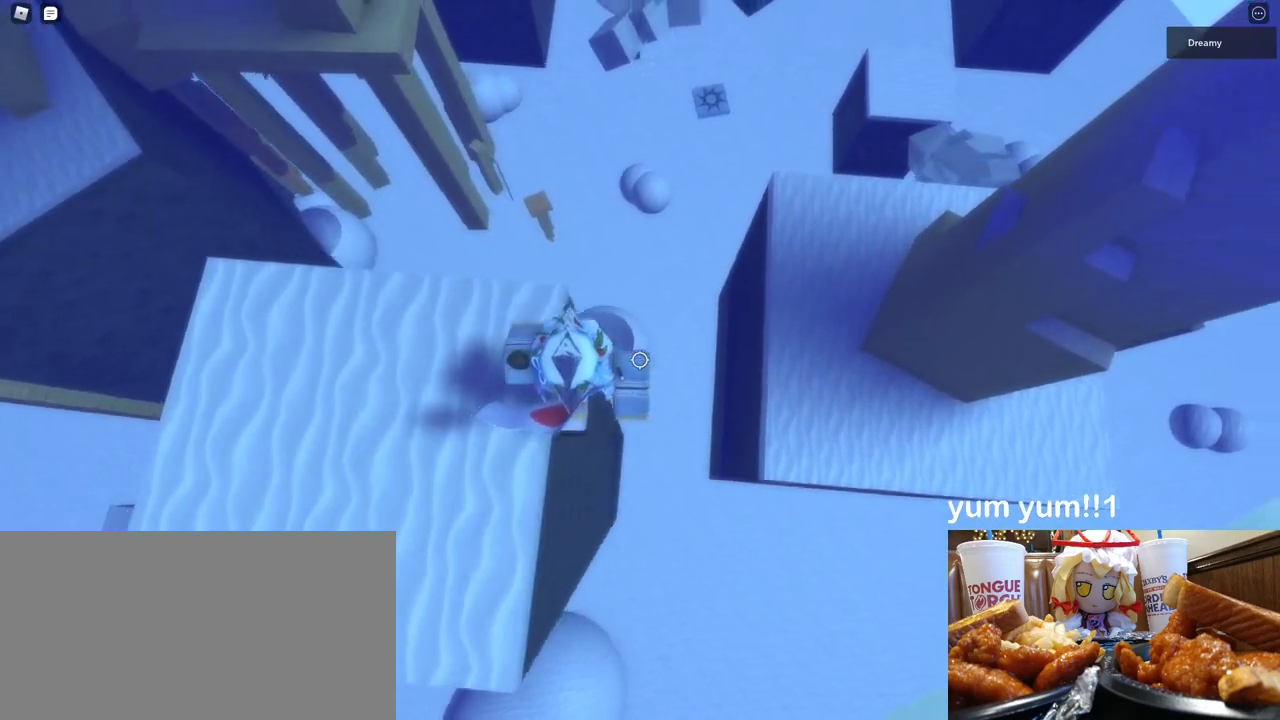
{"keys": ["d", "space"], "mouse": [], "events": [[67, "shift", "down"], [117, "mouse_right", "up"], [150, "shift", "up"]]}
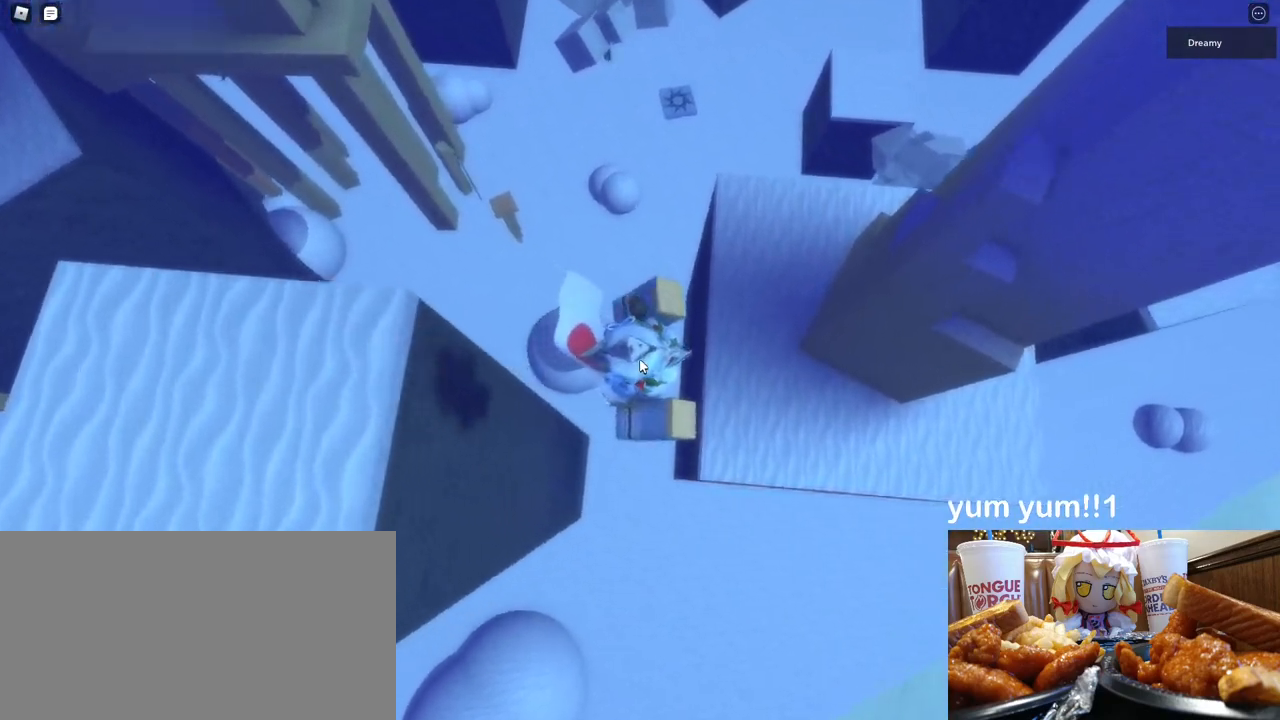
{"keys": ["d", "space"], "mouse": ["right"], "events": [[17, "mouse_right", "down"], [383, "shift", "down"], [483, "shift", "up"]]}
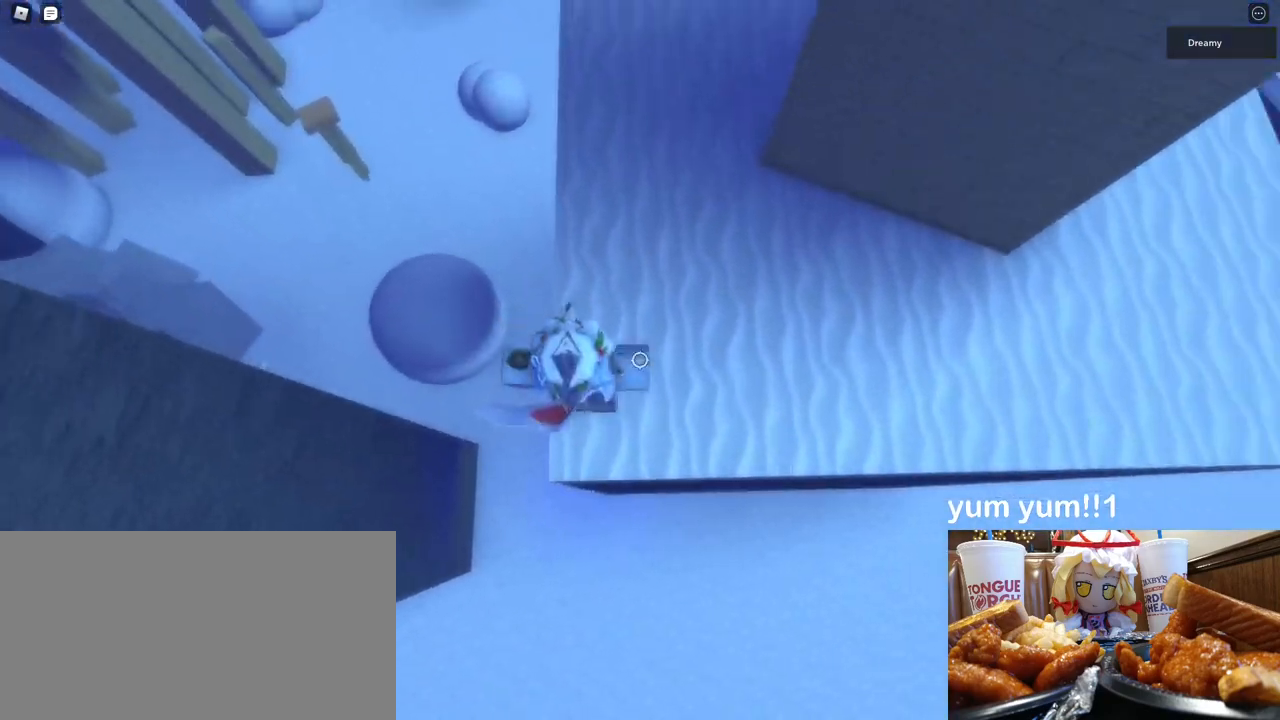
{"keys": ["d", "space", "w"], "mouse": ["right"], "events": [[83, "w", "down"]]}
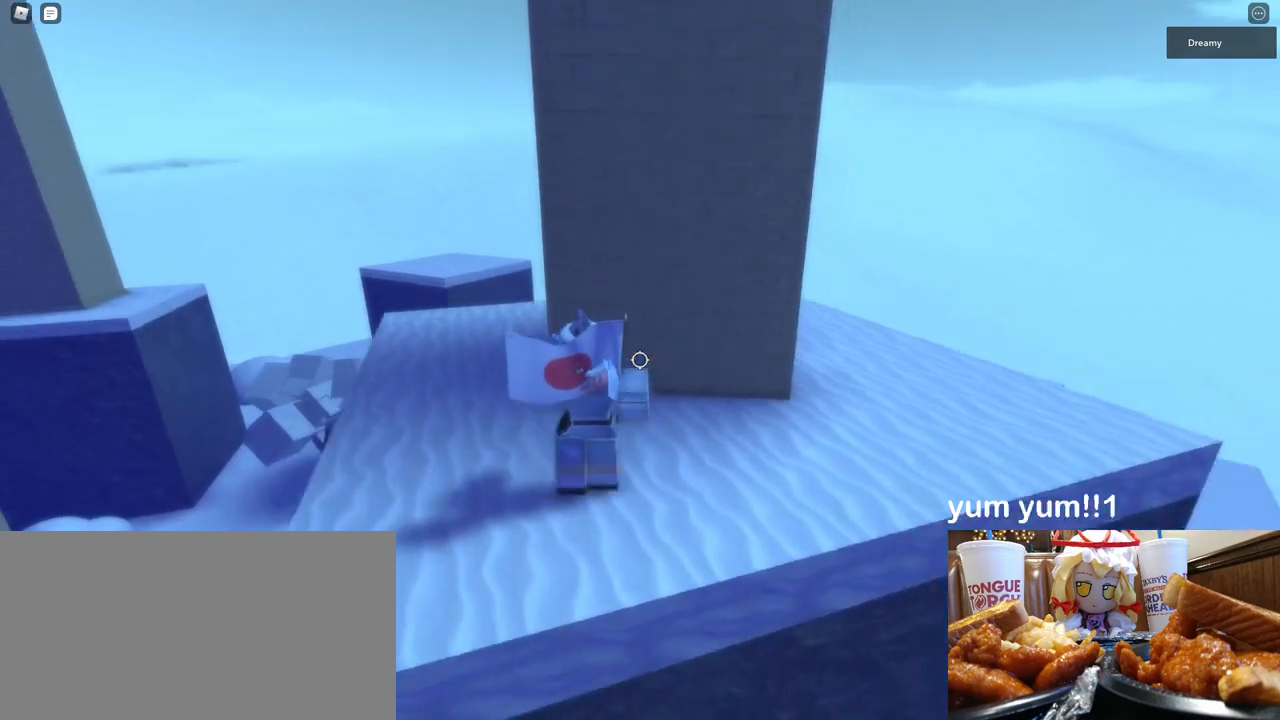
{"keys": ["d", "s"], "mouse": ["right"], "events": [[33, "w", "up"], [83, "space", "up"], [267, "s", "down"]]}
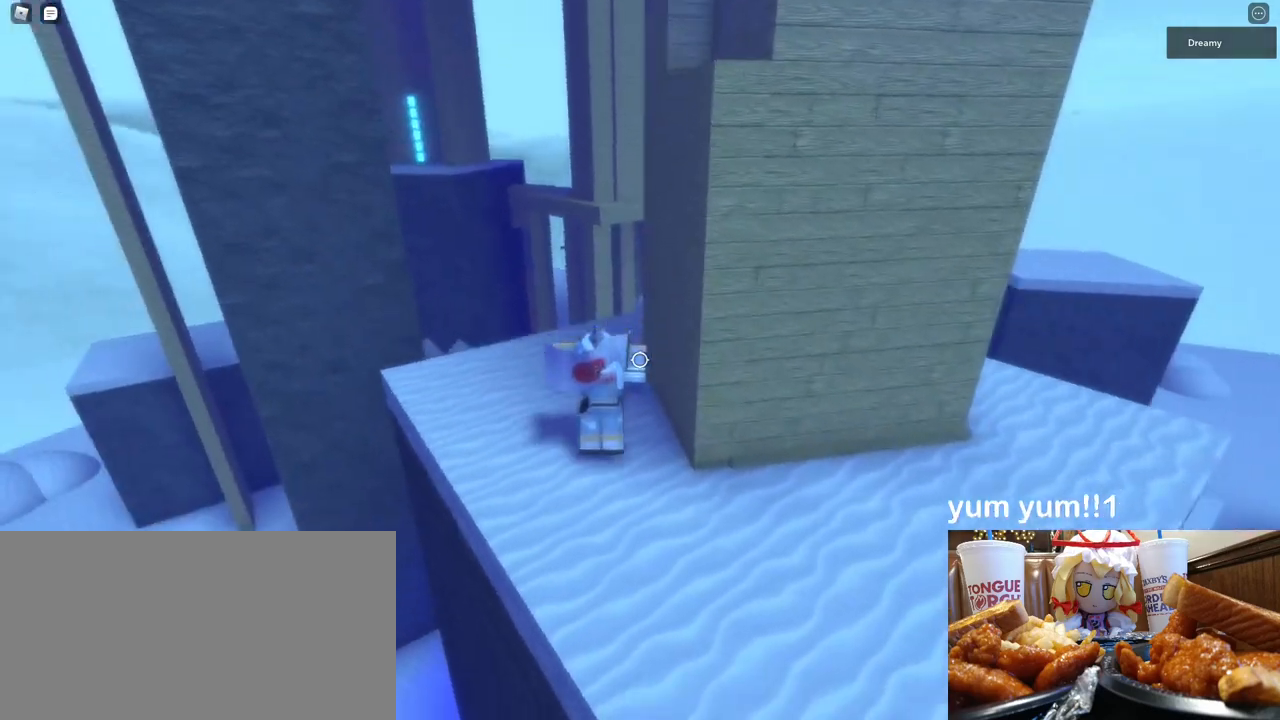
{"keys": ["d", "s"], "mouse": ["right"], "events": [[350, "s", "up"], [467, "s", "down"]]}
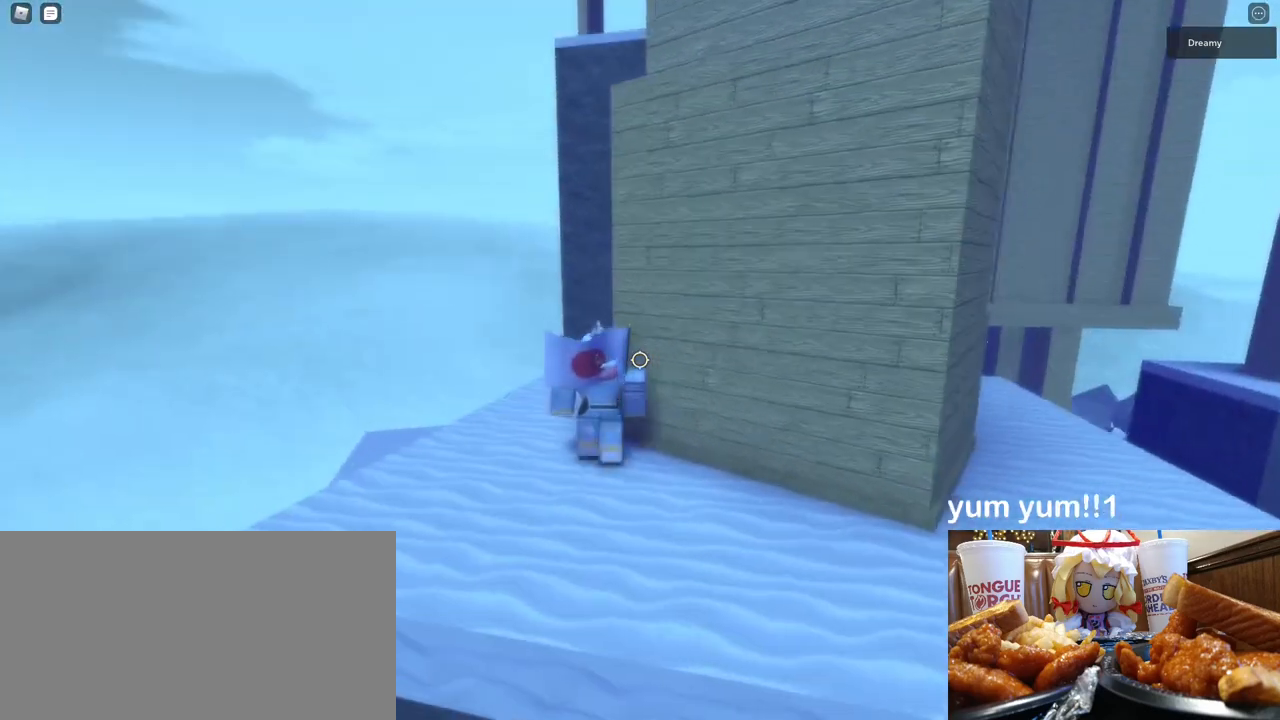
{"keys": ["d", "s"], "mouse": [], "events": [[67, "mouse_right", "up"]]}
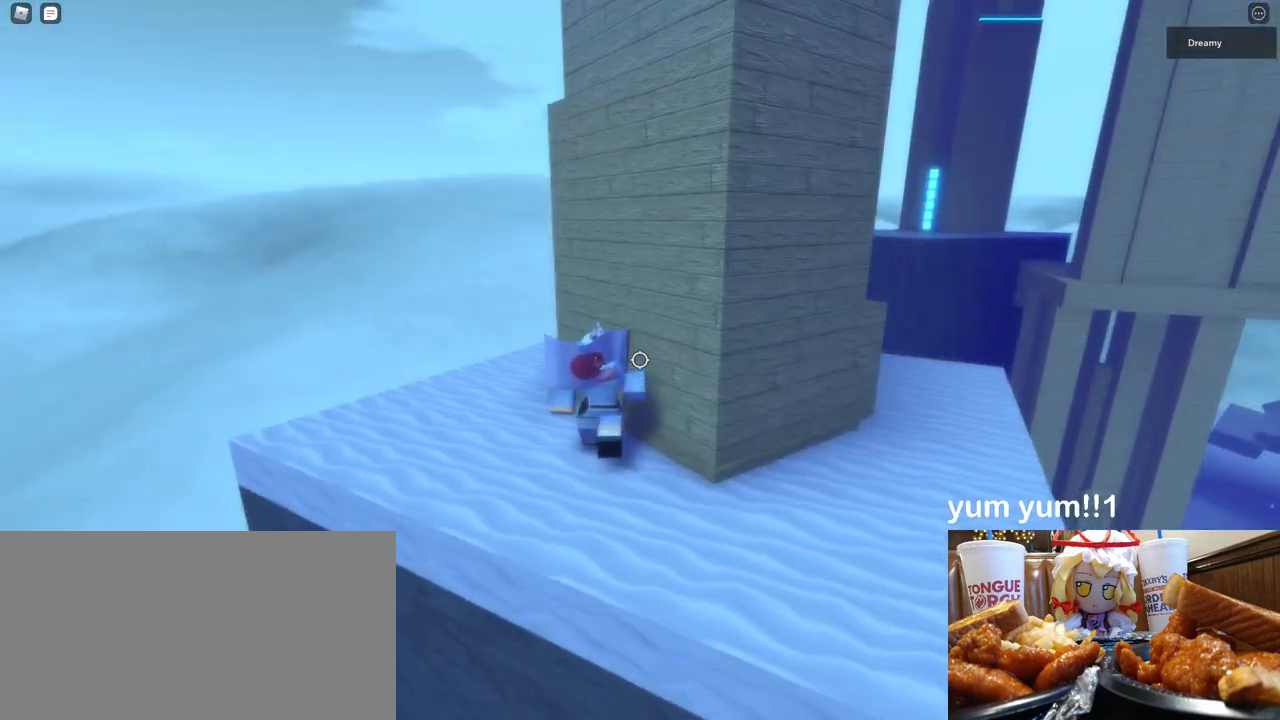
{"keys": ["d"], "mouse": [], "events": [[167, "s", "up"]]}
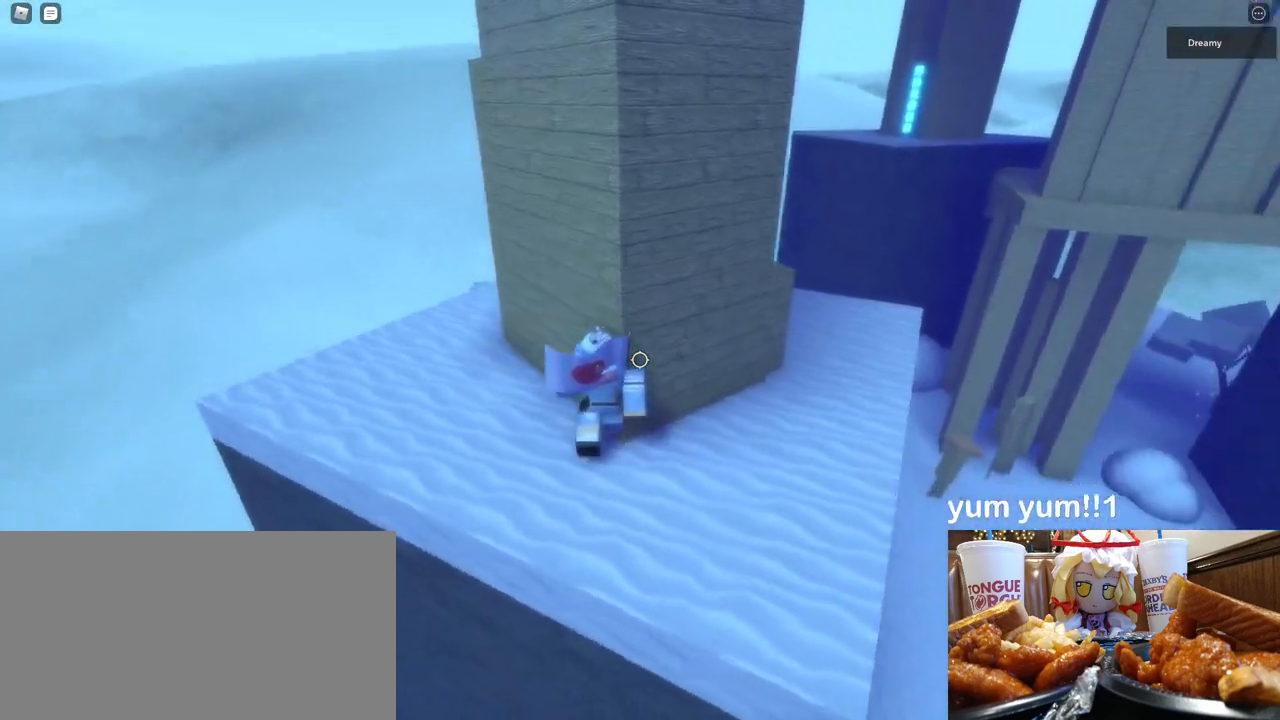
{"keys": ["d", "space"], "mouse": [], "events": [[383, "space", "down"]]}
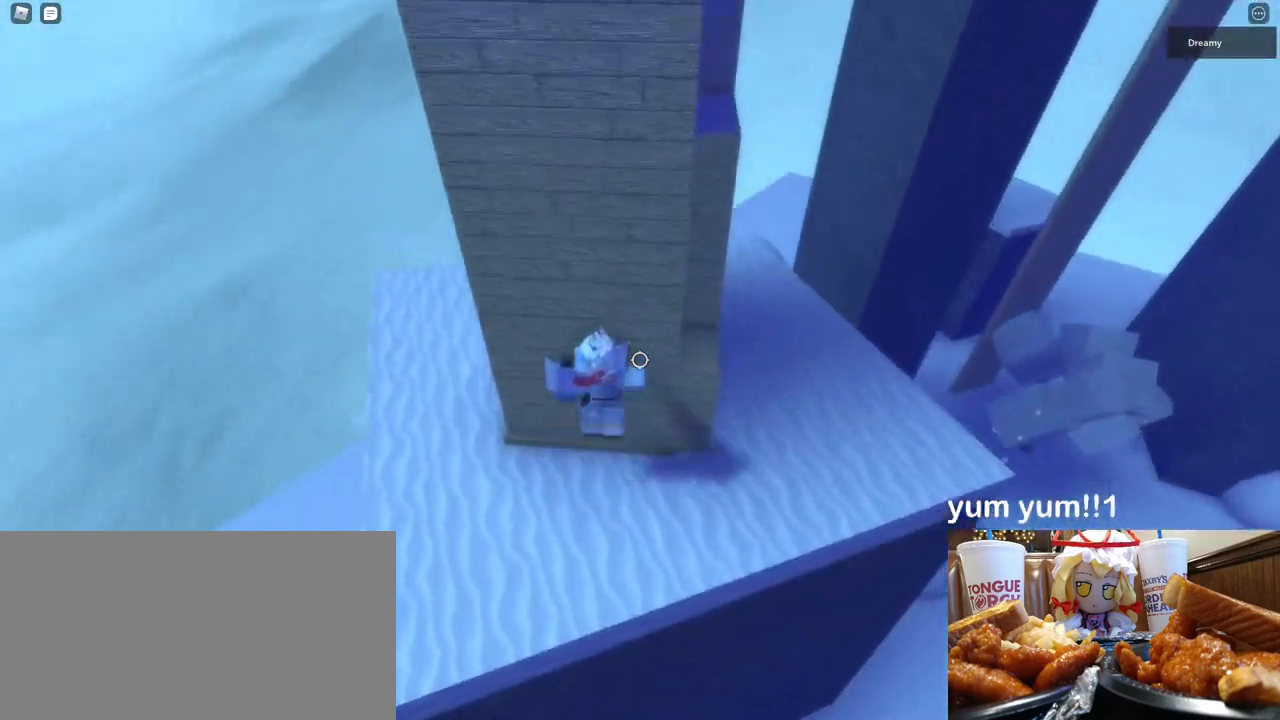
{"keys": [], "mouse": [], "events": [[17, "space", "up"], [467, "d", "up"]]}
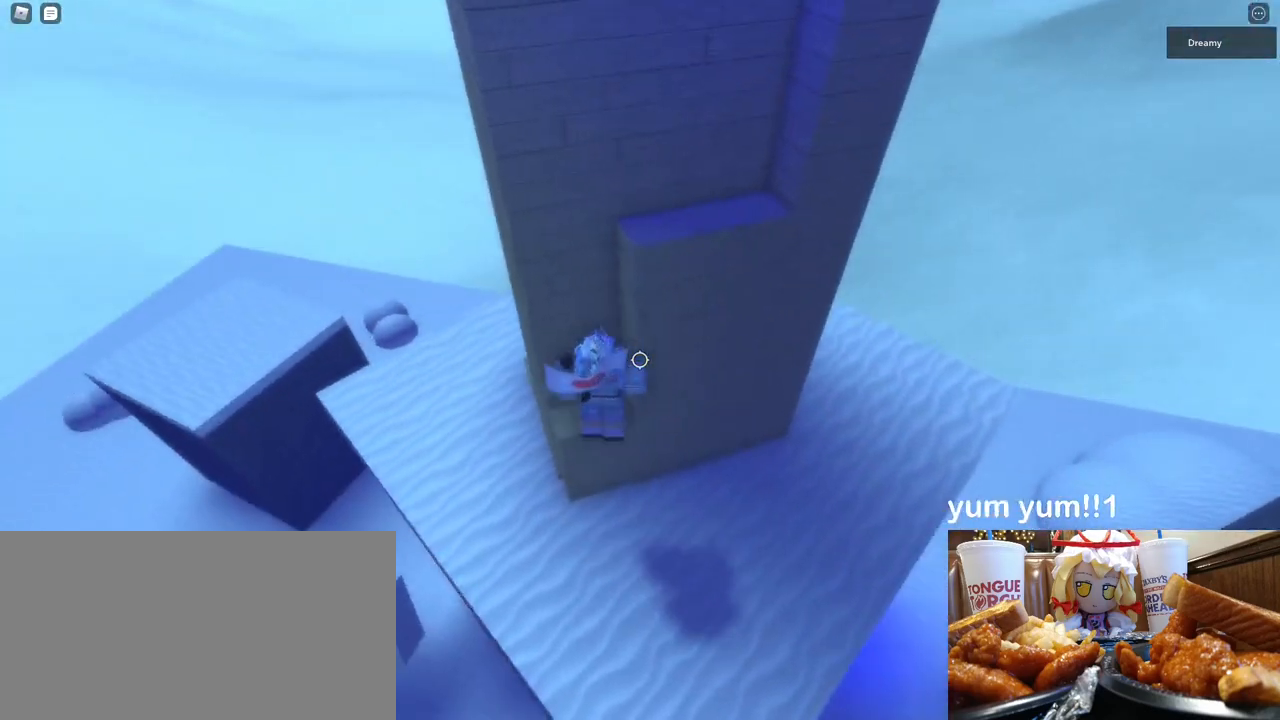
{"keys": ["w"], "mouse": [], "events": [[133, "space", "down"], [200, "w", "down"], [267, "space", "up"]]}
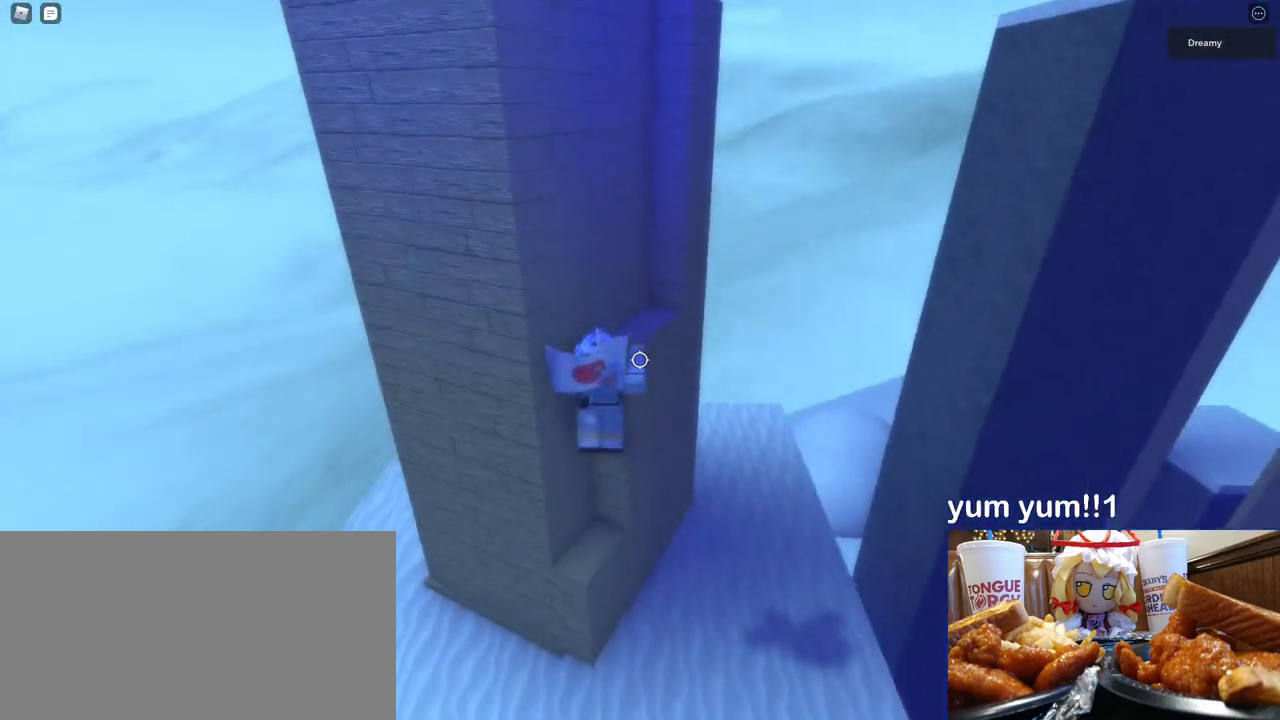
{"keys": ["space", "w"], "mouse": [], "events": [[83, "w", "up"], [217, "space", "down"], [367, "w", "down"]]}
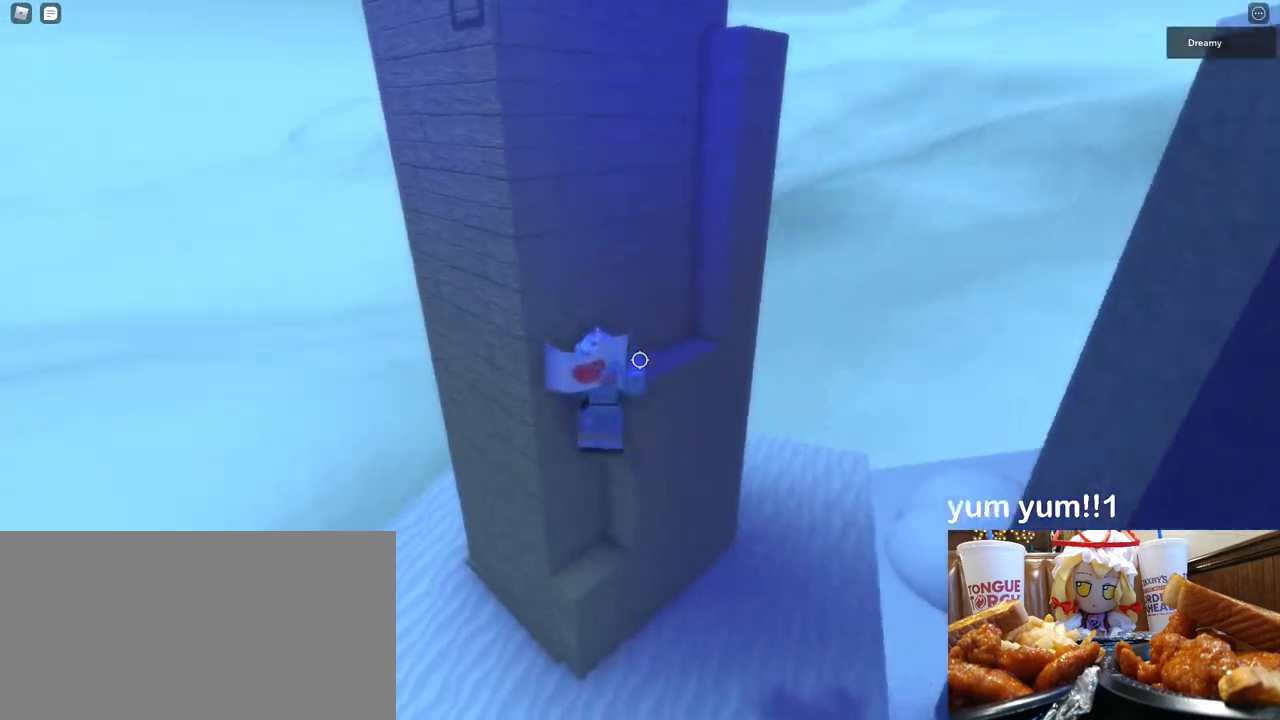
{"keys": ["space"], "mouse": [], "events": [[17, "d", "down"], [217, "d", "up"], [217, "w", "up"], [233, "d", "down"], [233, "w", "down"], [250, "space", "up"], [267, "d", "up"], [267, "w", "up"], [300, "d", "down"], [317, "space", "down"], [350, "space", "up"], [350, "w", "down"], [367, "a", "down"], [367, "d", "up"], [383, "w", "up"], [417, "space", "down"], [433, "a", "up"], [450, "space", "up"], [450, "w", "down"], [467, "space", "down"], [467, "w", "up"], [483, "w", "down"], [500, "w", "up"]]}
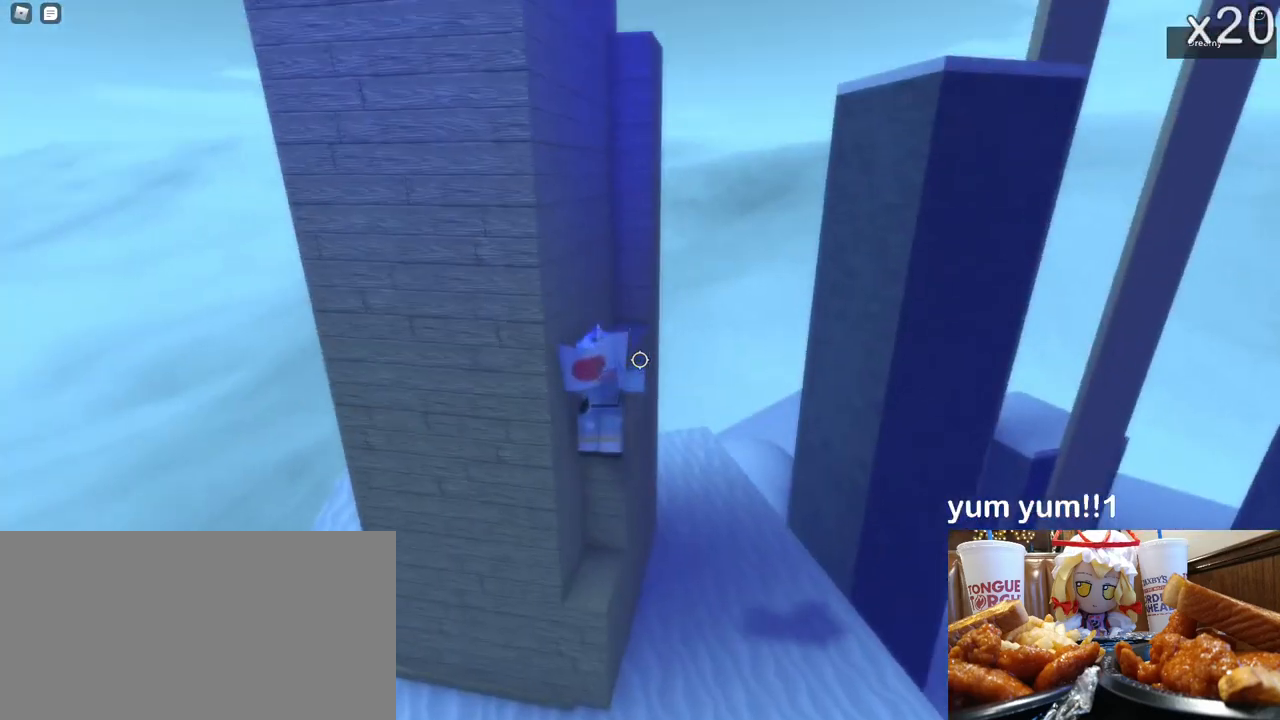
{"keys": [], "mouse": [], "events": [[17, "a", "down"], [17, "w", "down"], [33, "a", "up"], [67, "space", "up"], [67, "w", "up"], [83, "w", "down"], [100, "d", "down"], [100, "space", "down"], [100, "w", "up"], [117, "space", "up"], [150, "a", "down"], [150, "d", "up"], [150, "w", "down"], [167, "w", "up"], [200, "space", "down"], [217, "a", "up"], [217, "w", "down"], [250, "w", "up"], [267, "w", "down"], [283, "w", "up"], [317, "w", "down"], [333, "w", "up"], [350, "w", "down"], [383, "d", "down"], [383, "space", "up"], [383, "w", "up"], [400, "d", "up"], [417, "d", "down"], [433, "space", "down"], [467, "space", "up"], [483, "d", "up"], [483, "space", "down"], [500, "space", "up"]]}
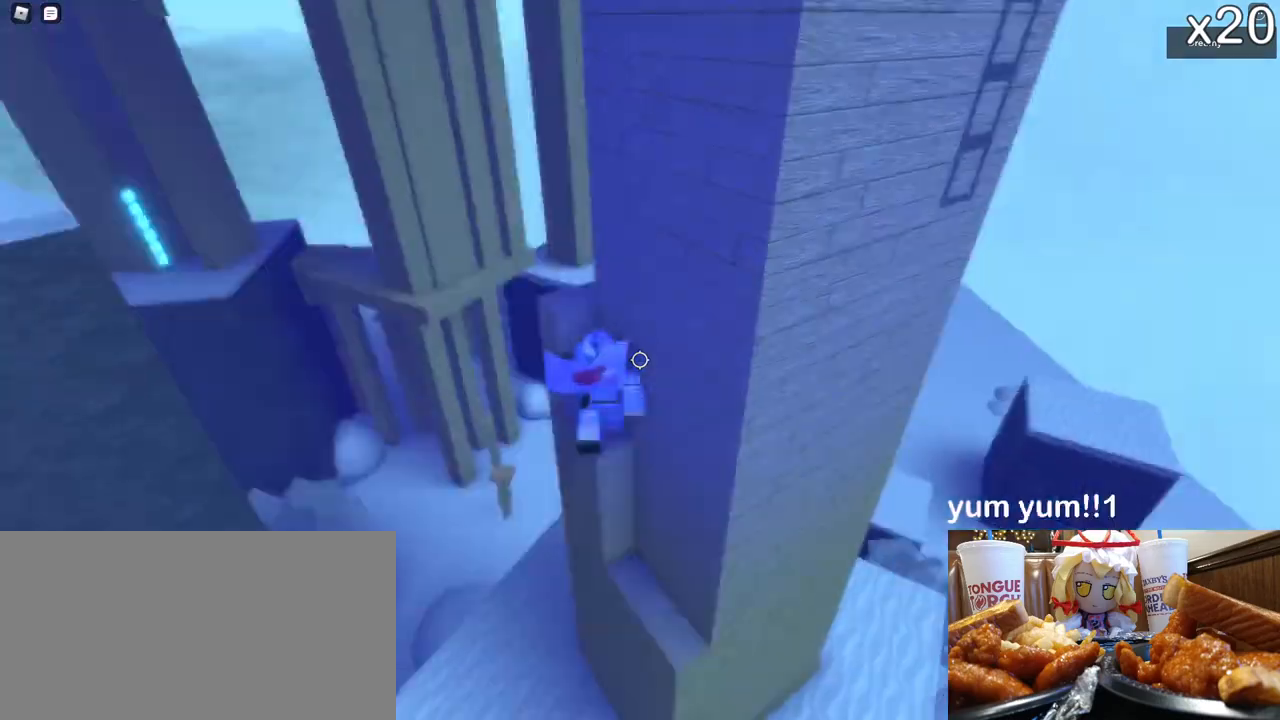
{"keys": ["w"], "mouse": ["right"], "events": [[50, "a", "down"], [83, "a", "up"], [100, "w", "down"], [117, "a", "down"], [133, "w", "up"], [167, "w", "down"], [183, "a", "up"], [200, "d", "down"], [200, "space", "down"], [200, "w", "up"], [217, "d", "up"], [217, "space", "up"], [233, "w", "down"], [250, "w", "up"], [267, "space", "down"], [267, "w", "down"], [283, "w", "up"], [300, "w", "down"], [317, "space", "up"], [317, "w", "up"], [350, "d", "down"], [367, "d", "up"], [383, "d", "down"], [383, "space", "down"], [417, "d", "up"], [417, "space", "up"], [433, "space", "down"], [450, "space", "up"], [450, "w", "down"], [467, "a", "down"], [483, "a", "up"], [483, "w", "up"], [500, "mouse_right", "down"], [500, "w", "down"]]}
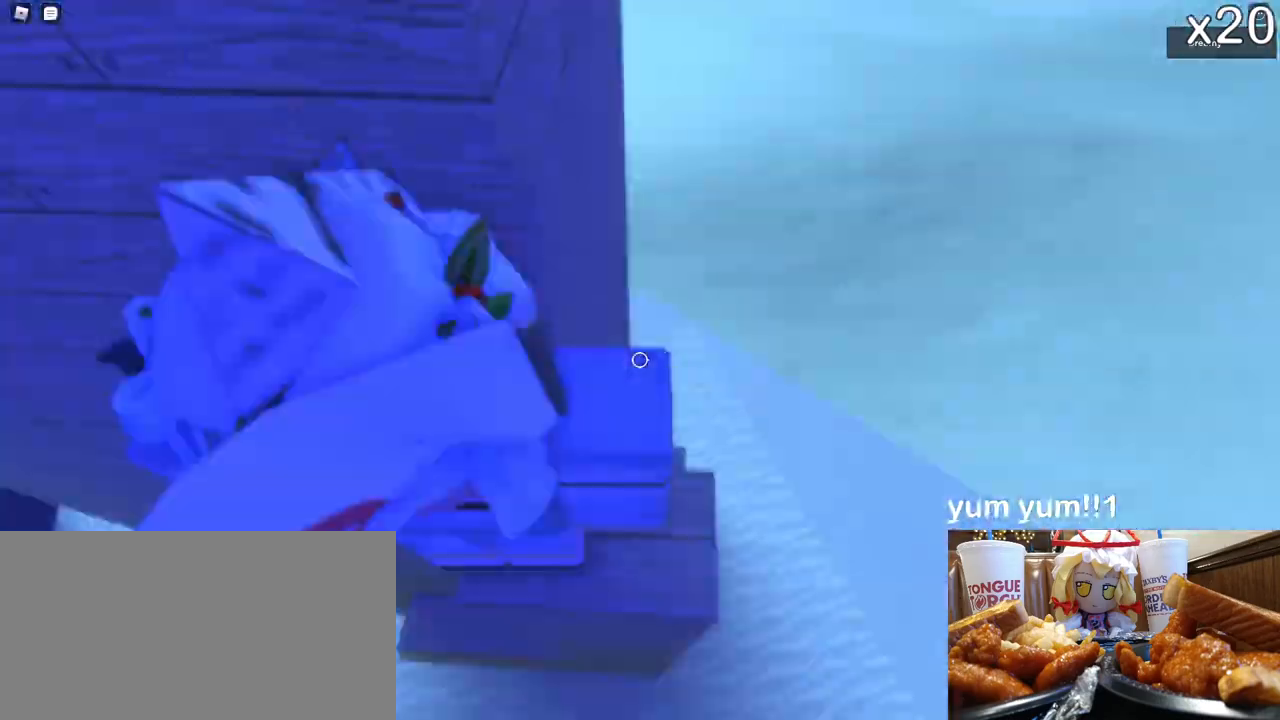
{"keys": ["a"], "mouse": [], "events": [[17, "w", "up"], [33, "a", "down"], [67, "w", "down"], [83, "a", "up"], [83, "w", "up"], [100, "w", "down"], [117, "d", "down"], [133, "d", "up"], [133, "space", "down"], [133, "w", "up"], [150, "space", "up"], [150, "w", "down"], [167, "mouse_right", "up"], [167, "space", "down"], [167, "w", "up"], [183, "d", "down"], [183, "w", "down"], [200, "d", "up"], [217, "w", "up"], [233, "w", "down"], [283, "space", "up"], [300, "w", "up"], [333, "d", "down"], [333, "space", "down"], [383, "d", "up"], [383, "space", "up"], [383, "w", "down"], [417, "space", "down"], [417, "w", "up"], [433, "space", "up"], [483, "a", "down"]]}
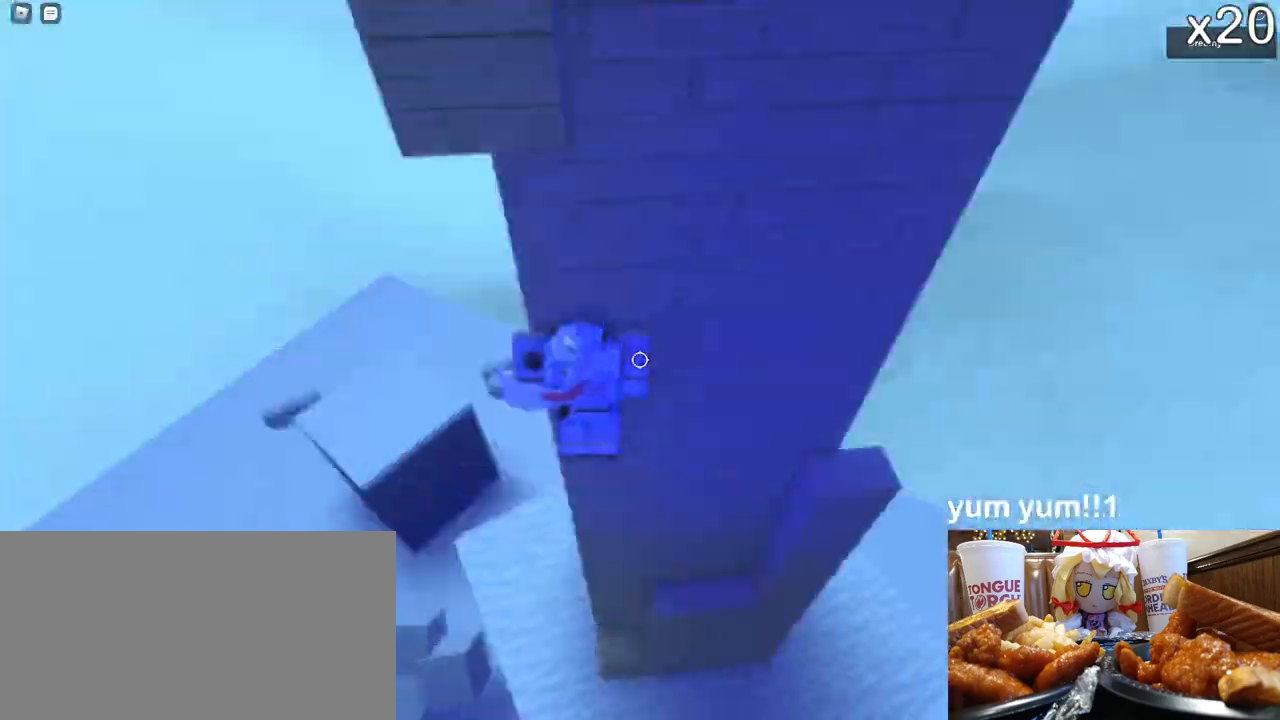
{"keys": ["w"], "mouse": [], "events": [[17, "a", "up"], [17, "w", "down"], [33, "d", "down"], [33, "space", "down"], [33, "w", "up"], [50, "d", "up"], [50, "space", "up"], [50, "w", "down"], [83, "space", "down"], [83, "w", "up"], [100, "w", "down"], [133, "a", "down"], [133, "space", "up"], [150, "a", "up"], [183, "w", "up"], [217, "d", "down"], [217, "space", "down"], [250, "d", "up"], [267, "a", "down"], [267, "space", "up"], [267, "w", "down"], [283, "w", "up"], [300, "a", "up"], [333, "a", "down"], [333, "w", "down"], [350, "space", "down"], [350, "w", "up"], [367, "a", "up"], [367, "w", "down"], [383, "space", "up"], [400, "space", "down"], [400, "w", "up"], [417, "w", "down"], [450, "space", "up"]]}
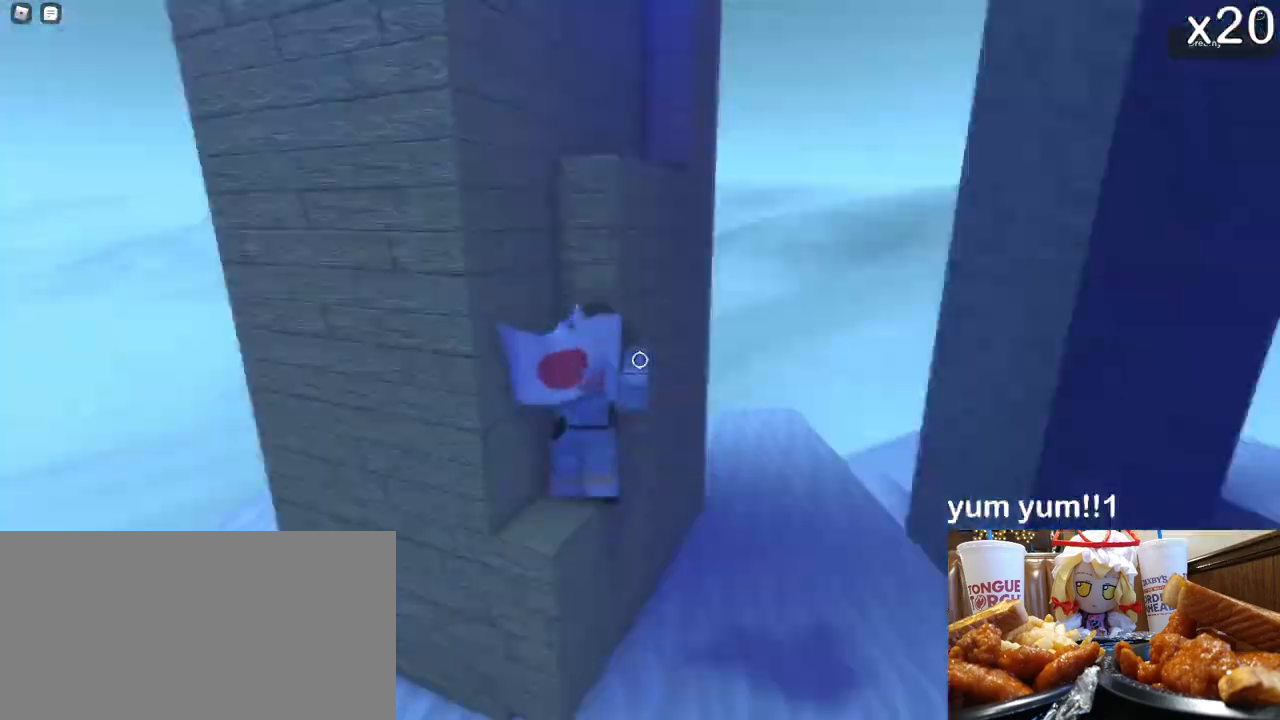
{"keys": ["space"], "mouse": [], "events": [[50, "a", "down"], [67, "a", "up"], [67, "space", "down"], [83, "space", "up"], [100, "space", "down"], [117, "space", "up"], [133, "space", "down"], [200, "a", "down"], [217, "a", "up"], [300, "a", "down"], [317, "a", "up"], [350, "space", "up"], [383, "space", "down"], [400, "d", "down"], [400, "space", "up"], [417, "d", "up"], [417, "space", "down"], [433, "w", "up"], [450, "space", "up"], [450, "w", "down"], [467, "space", "down"], [467, "w", "up"], [483, "w", "down"], [500, "w", "up"]]}
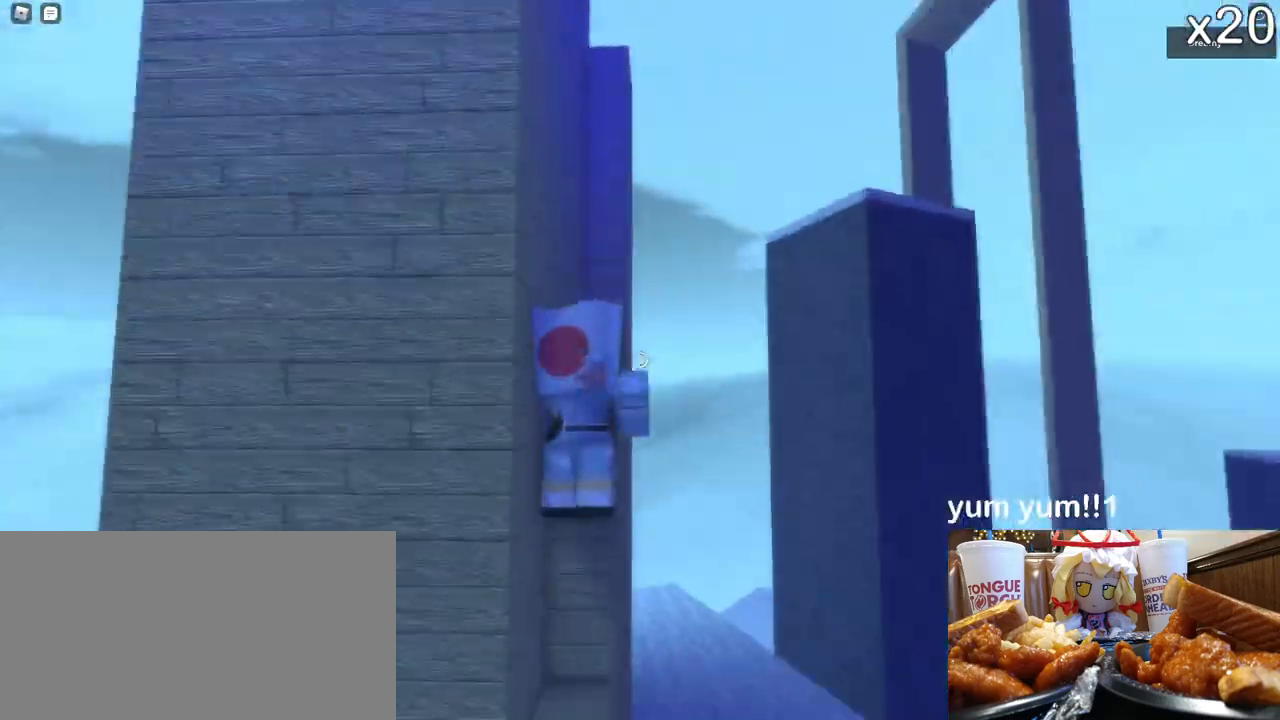
{"keys": ["w"], "mouse": [], "events": [[17, "w", "down"], [33, "w", "up"], [50, "w", "down"], [117, "w", "up"], [133, "w", "down"], [167, "d", "down"], [167, "space", "up"], [167, "w", "up"], [183, "d", "up"], [200, "w", "down"], [217, "space", "down"], [233, "space", "up"], [250, "w", "up"], [267, "d", "down"], [283, "space", "down"], [300, "space", "up"], [317, "d", "up"], [317, "w", "down"], [333, "space", "down"], [333, "w", "up"], [350, "space", "up"], [367, "a", "down"], [367, "w", "down"], [383, "a", "up"], [383, "w", "up"], [433, "a", "down"], [433, "space", "down"], [450, "space", "up"], [467, "a", "up"], [467, "w", "down"], [483, "d", "down"], [483, "space", "down"], [500, "d", "up"], [500, "space", "up"]]}
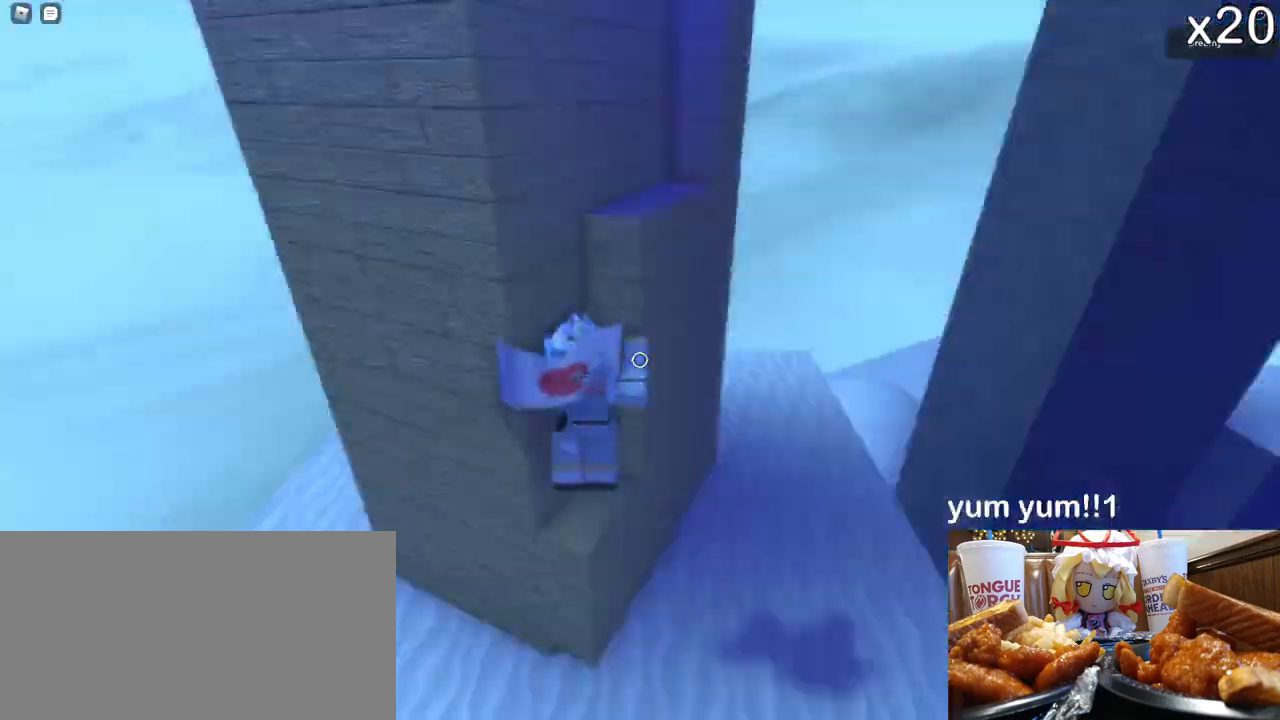
{"keys": ["space"], "mouse": [], "events": [[33, "space", "down"], [50, "space", "up"], [67, "a", "down"], [83, "a", "up"], [83, "space", "down"], [100, "space", "up"], [117, "a", "down"], [133, "a", "up"], [183, "a", "down"], [200, "a", "up"], [200, "d", "down"], [217, "d", "up"], [217, "w", "up"], [250, "d", "down"], [250, "space", "down"], [300, "d", "up"], [300, "space", "up"], [300, "w", "down"], [317, "space", "down"], [317, "w", "up"], [350, "space", "up"], [383, "a", "down"], [383, "w", "down"], [400, "a", "up"], [400, "w", "up"], [417, "a", "down"], [417, "space", "down"], [433, "a", "up"], [433, "space", "up"], [467, "space", "down"], [483, "space", "up"], [483, "w", "down"], [500, "space", "down"], [500, "w", "up"]]}
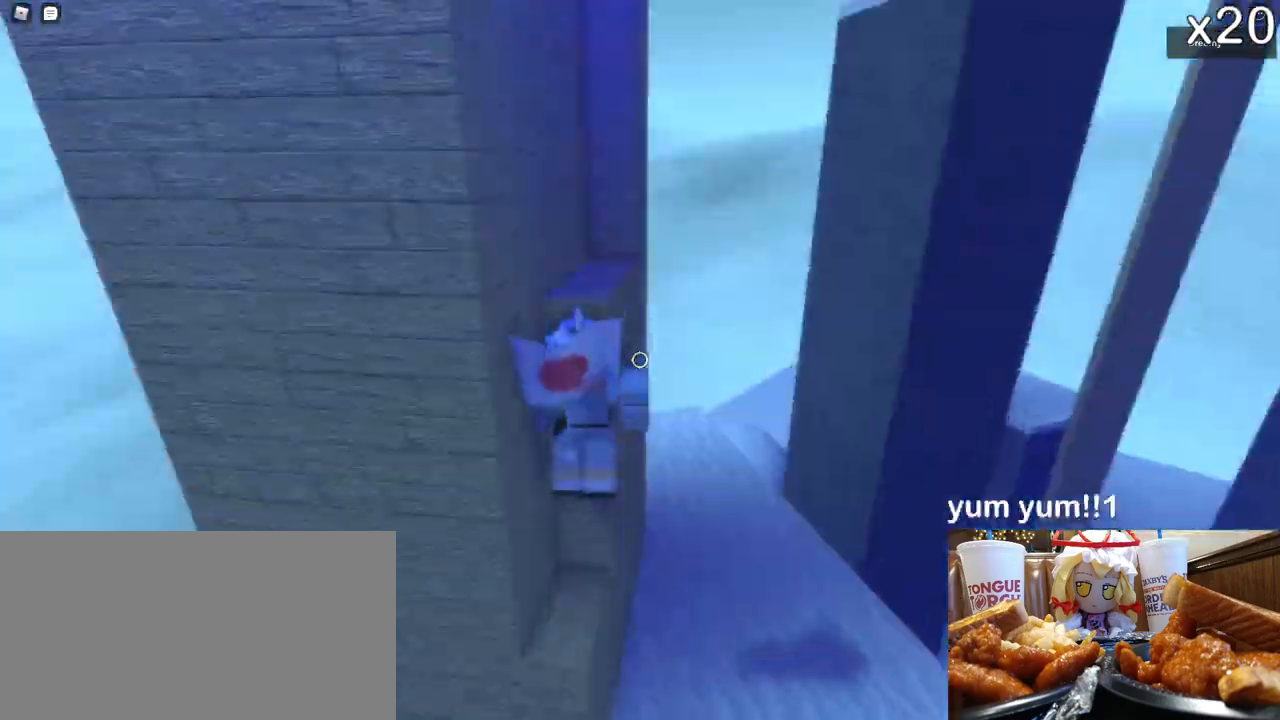
{"keys": ["a"], "mouse": [], "events": [[17, "w", "down"], [50, "space", "up"], [83, "a", "down"], [100, "space", "down"], [117, "a", "up"], [117, "space", "up"], [150, "a", "down"], [167, "a", "up"], [167, "space", "down"], [183, "space", "up"], [217, "space", "down"], [233, "space", "up"], [250, "d", "down"], [267, "d", "up"], [267, "w", "up"], [283, "d", "down"], [283, "space", "down"], [300, "space", "up"], [317, "a", "down"], [317, "d", "up"], [333, "space", "down"], [350, "a", "up"], [350, "space", "up"], [350, "w", "down"], [450, "w", "up"], [483, "d", "down"], [483, "space", "down"], [500, "a", "down"], [500, "d", "up"], [500, "space", "up"]]}
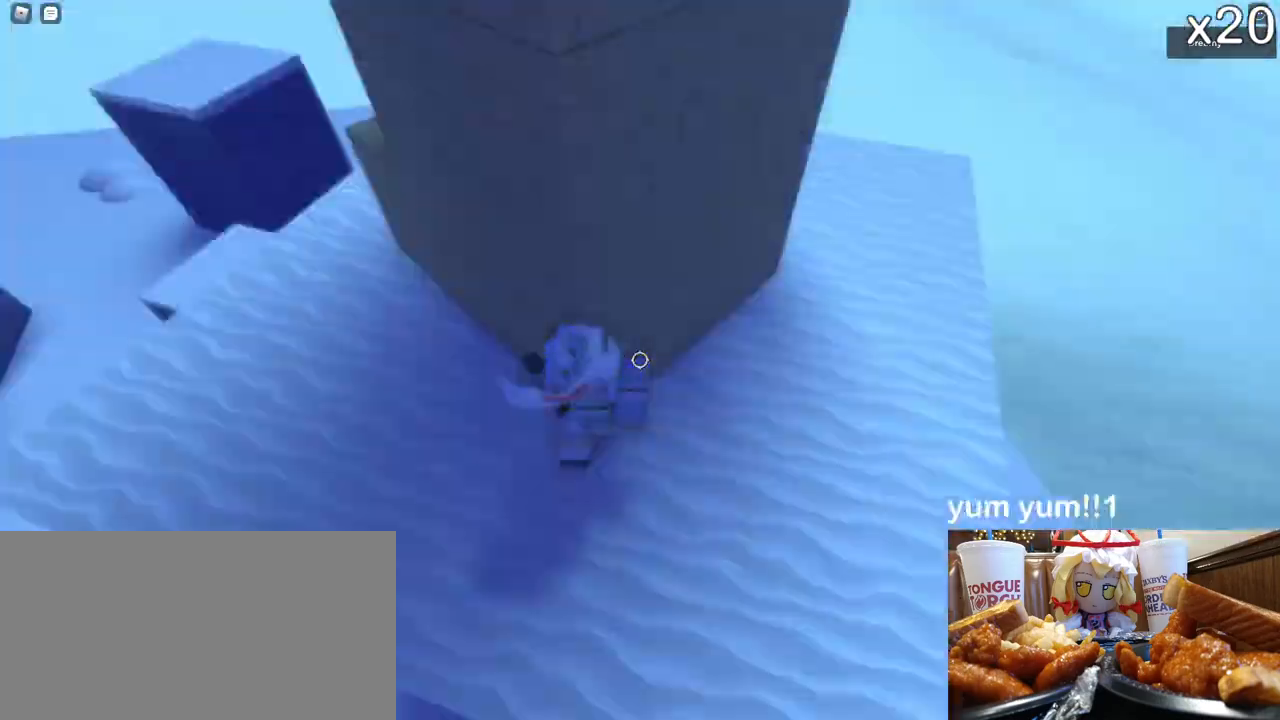
{"keys": ["a"], "mouse": [], "events": [[17, "w", "down"], [33, "a", "up"], [33, "space", "down"], [50, "space", "up"], [67, "space", "down"], [83, "space", "up"], [200, "space", "down"], [217, "space", "up"], [250, "space", "down"], [267, "space", "up"], [283, "w", "up"], [333, "d", "down"], [333, "space", "down"], [367, "d", "up"], [383, "space", "up"], [383, "w", "down"], [417, "a", "down"], [417, "space", "down"], [433, "a", "up"], [433, "space", "up"], [433, "w", "up"], [500, "a", "down"]]}
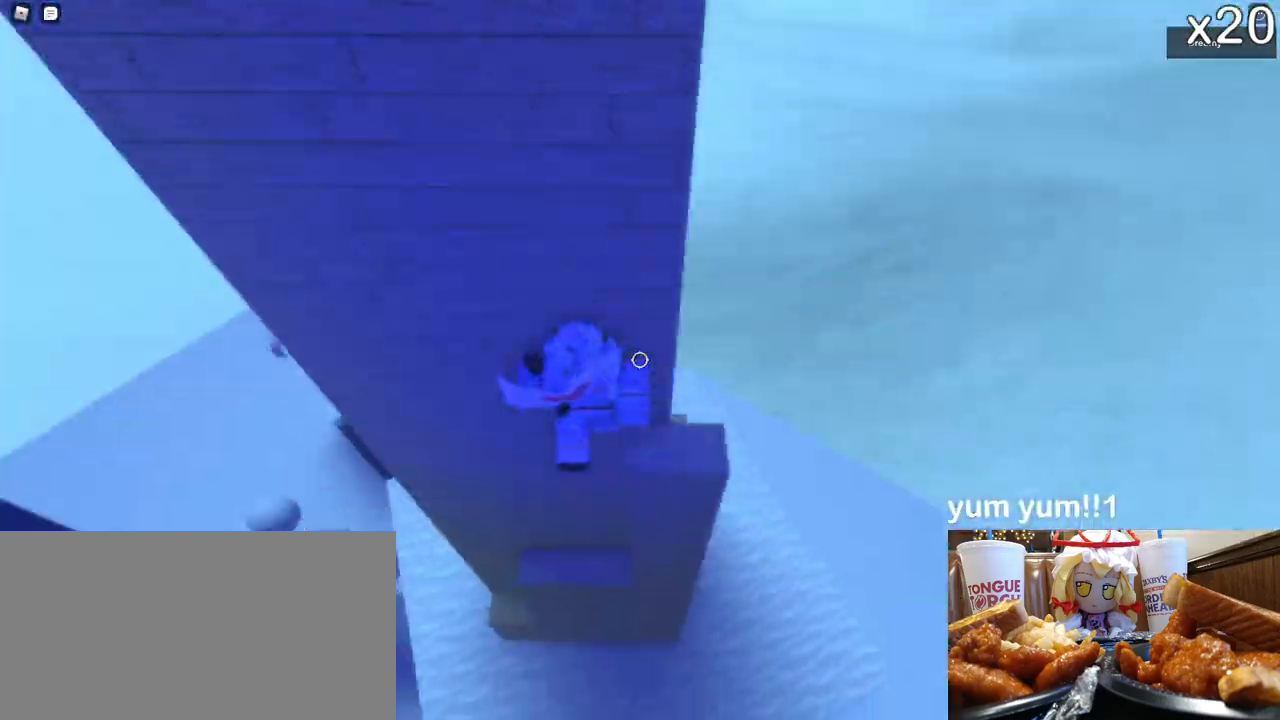
{"keys": [], "mouse": [], "events": [[33, "w", "down"], [50, "a", "up"], [50, "d", "down"], [50, "w", "up"], [67, "d", "up"], [67, "w", "down"], [83, "space", "down"], [100, "space", "up"], [150, "w", "up"], [167, "space", "down"], [167, "w", "down"], [183, "space", "up"], [200, "a", "down"], [217, "a", "up"], [250, "w", "up"], [300, "d", "down"], [300, "space", "down"], [350, "a", "down"], [350, "d", "up"], [350, "space", "up"], [350, "w", "down"], [400, "space", "down"], [400, "w", "up"], [417, "a", "up"], [433, "space", "up"], [433, "w", "down"], [450, "a", "down"], [467, "a", "up"], [467, "w", "up"]]}
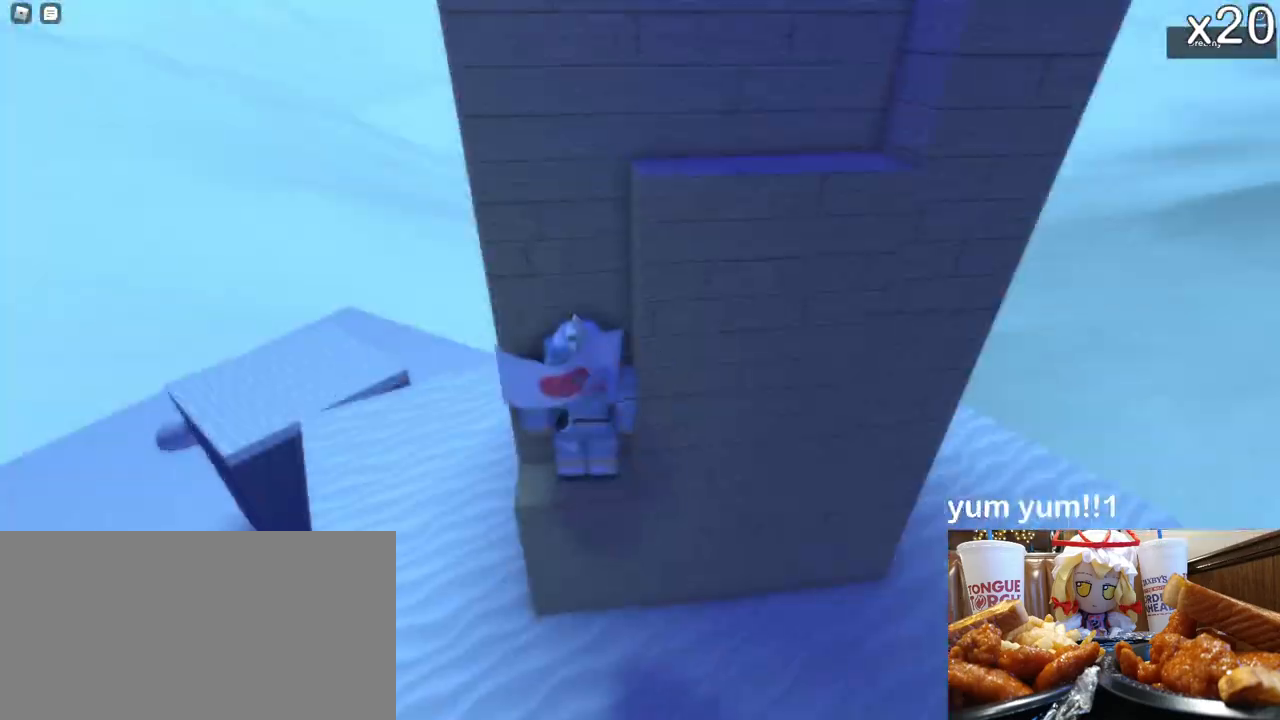
{"keys": ["a", "w"], "mouse": ["right"], "events": [[100, "mouse_left", "down"], [117, "mouse_left", "up"], [250, "a", "down"], [250, "mouse_right", "down"], [250, "w", "down"], [267, "a", "up"], [300, "w", "up"], [333, "d", "down"], [333, "space", "down"], [367, "d", "up"], [367, "space", "up"], [383, "w", "down"], [400, "a", "down"], [450, "w", "up"], [483, "w", "down"]]}
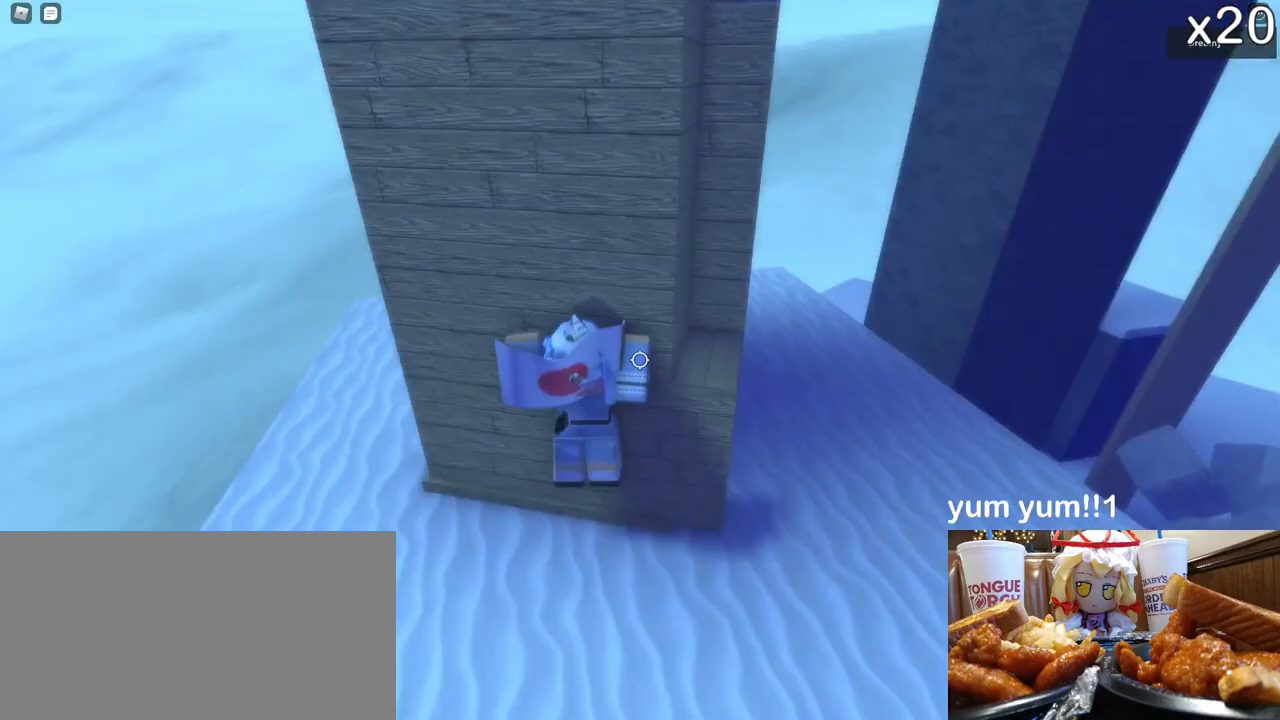
{"keys": ["d", "space"], "mouse": [], "events": [[17, "a", "up"], [17, "d", "down"], [17, "space", "down"], [33, "d", "up"], [33, "space", "up"], [50, "mouse_right", "up"], [83, "w", "up"], [100, "d", "down"], [117, "space", "down"], [133, "d", "up"], [150, "space", "up"], [150, "w", "down"], [167, "space", "down"], [167, "w", "up"], [200, "space", "up"], [217, "mouse_right", "down"], [267, "a", "down"], [267, "space", "down"], [300, "space", "up"], [300, "w", "down"], [317, "a", "up"], [317, "d", "down"], [317, "w", "up"], [333, "d", "up"], [333, "w", "down"], [350, "space", "down"], [350, "w", "up"], [367, "d", "down"], [367, "space", "up"], [367, "w", "down"], [383, "a", "down"], [383, "d", "up"], [383, "space", "down"], [400, "a", "up"], [400, "space", "up"], [417, "mouse_right", "up"], [450, "w", "up"], [483, "d", "down"], [483, "space", "down"]]}
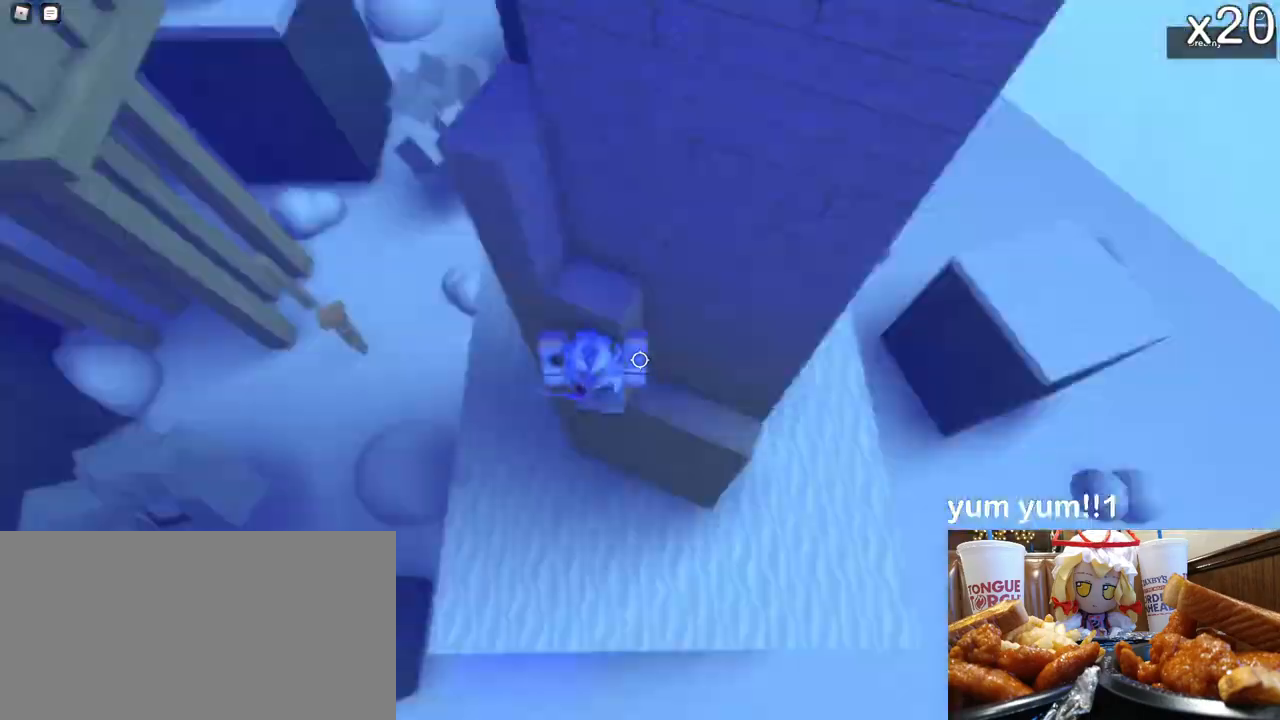
{"keys": ["a", "w"], "mouse": [], "events": [[17, "d", "up"], [17, "space", "up"], [17, "w", "down"], [33, "space", "down"], [33, "w", "up"], [50, "a", "down"], [50, "space", "up"], [50, "w", "down"], [100, "a", "up"], [100, "w", "up"], [150, "a", "down"], [167, "space", "down"], [183, "mouse_right", "down"], [183, "space", "up"], [183, "w", "down"], [200, "a", "up"], [200, "d", "down"], [200, "w", "up"], [217, "d", "up"], [217, "w", "down"], [233, "mouse_right", "up"], [233, "space", "down"], [233, "w", "up"], [250, "space", "up"], [250, "w", "down"], [267, "space", "down"], [283, "space", "up"], [300, "d", "down"], [317, "d", "up"], [317, "w", "up"], [333, "d", "down"], [333, "space", "down"], [367, "space", "up"], [383, "d", "up"], [400, "mouse_left", "down"], [433, "mouse_left", "up"], [450, "w", "down"], [467, "space", "down"], [467, "w", "up"], [483, "space", "up"], [483, "w", "down"], [500, "a", "down"]]}
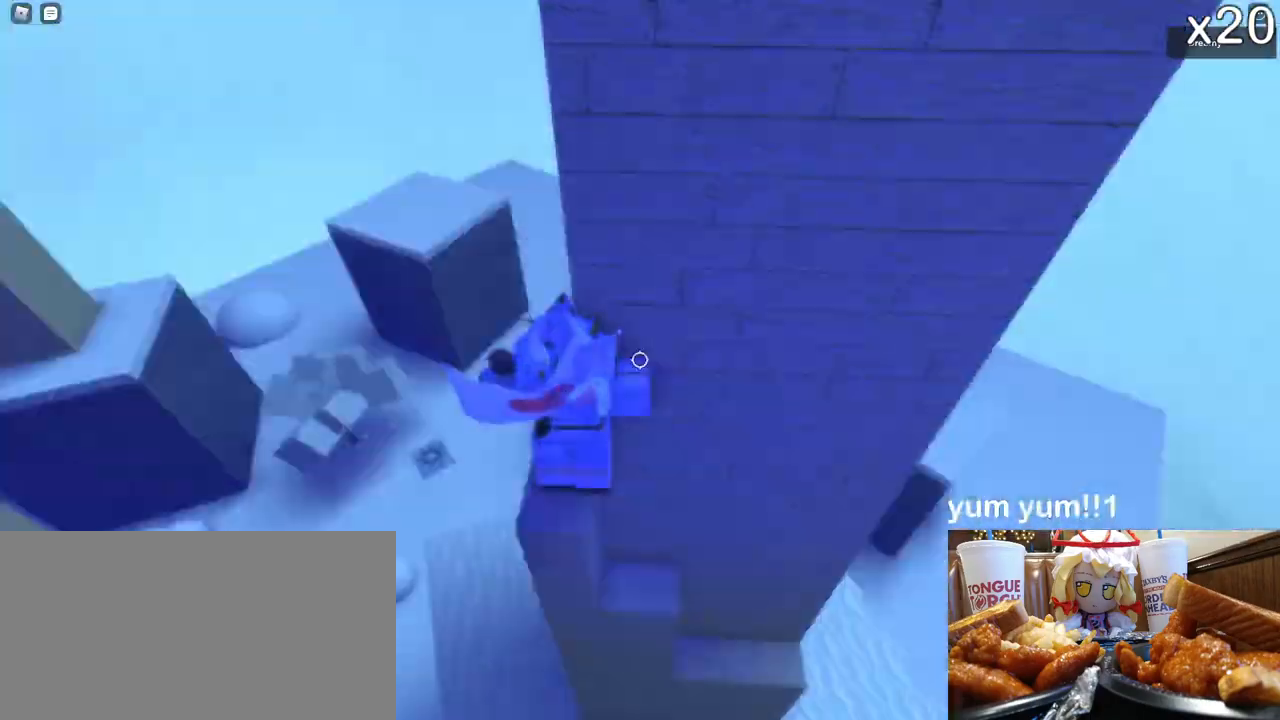
{"keys": [], "mouse": [], "events": [[17, "a", "up"], [17, "w", "up"], [33, "a", "down"], [33, "w", "down"], [67, "a", "up"], [67, "w", "up"], [83, "a", "down"], [83, "space", "down"], [100, "space", "up"], [100, "w", "down"], [117, "a", "up"], [133, "d", "down"], [133, "space", "down"], [150, "d", "up"], [150, "space", "up"], [150, "w", "up"], [167, "w", "down"], [200, "w", "up"], [217, "space", "down"], [217, "w", "down"], [233, "space", "up"], [250, "w", "up"], [267, "d", "down"], [267, "w", "down"], [283, "d", "up"], [300, "d", "down"], [300, "space", "down"], [300, "w", "up"], [350, "d", "up"], [350, "space", "up"], [350, "w", "down"], [367, "space", "down"], [367, "w", "up"], [383, "space", "up"], [400, "a", "down"], [400, "w", "down"], [467, "a", "up"], [467, "w", "up"]]}